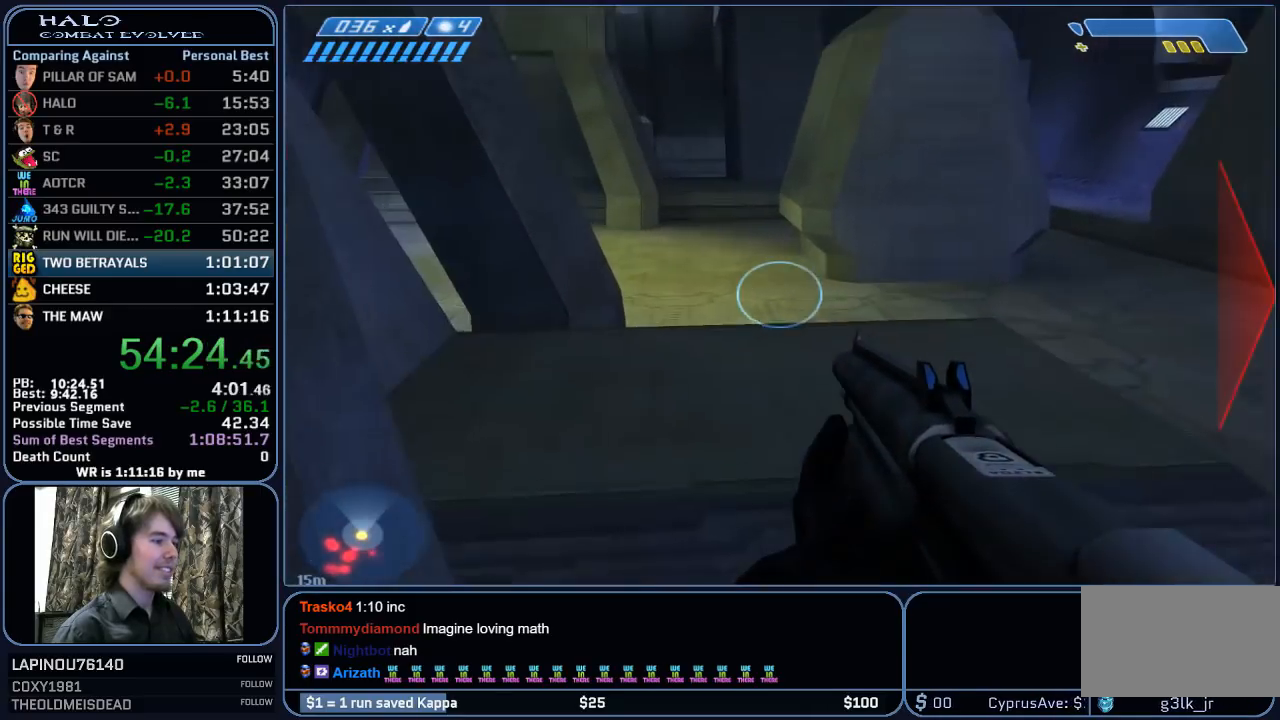
Gameplay with keyboard and mouse; each line is a JSON object with the keys and mouse buttons held at the frame after it. "events" lists presses ("down") and releases ("up") of "1", "2", "3", "4", "5", "a", "alt", "c", "ctrl", "d", "e", "f", "g", "q", "r", "s", "shift", "space", "t", "tab", "v", "w", "x", "z", "mouse_left", "mouse_wheel", "mouse_right", "mouse_mb4" and "mouse_mb5" between this image and that frame as [ms after this image, input, new state], when the widget could be followed in between. "mouse_left", "mouse_wheel", "mouse_right", "mouse_mb4", "mouse_mb5" = the "left", "wheel", "right", "mb4", "mb5" buttons of the "mouse" list. No other keys are recorded. "wheel" means that the mouse wheel is clicked or scrolled. "mouse_move" is the direction in which the mouse moves at that frame (one of eight, or "still"), when it could be read.
{"keys": ["w"], "mouse": [], "mouse_move": "still", "events": [[67, "space", "down"], [200, "space", "up"]]}
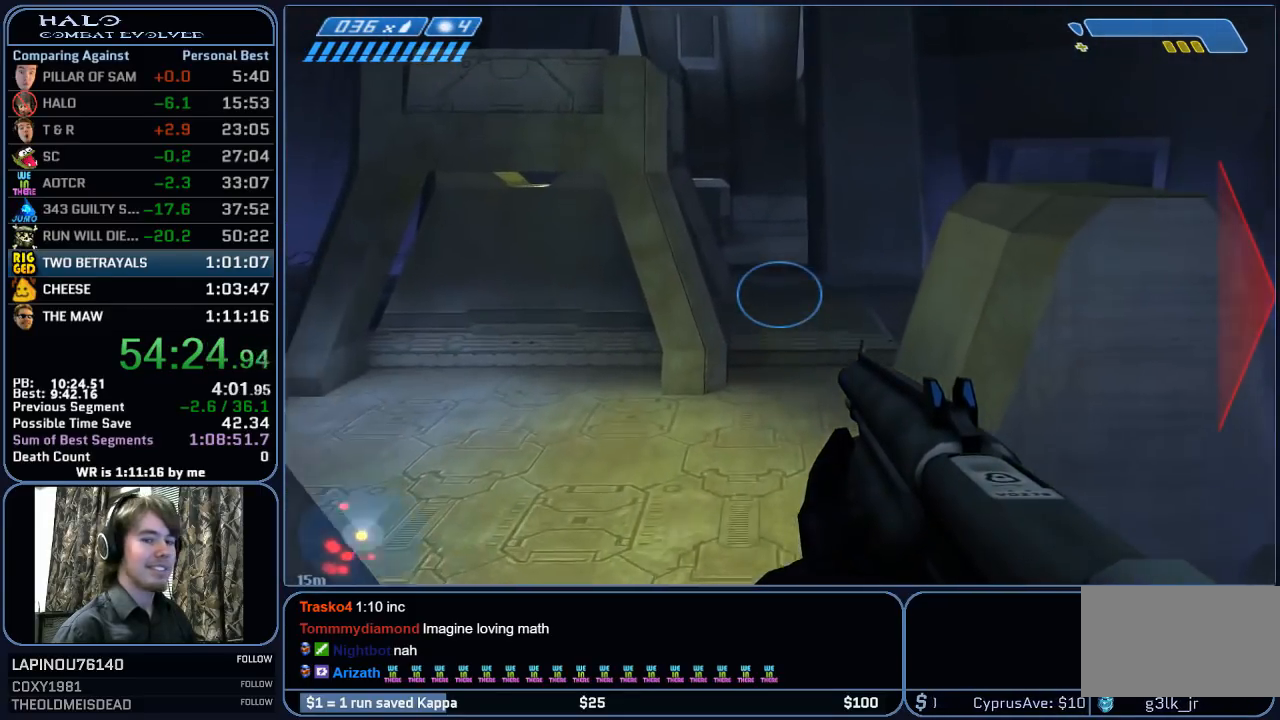
{"keys": ["w"], "mouse": [], "mouse_move": "still", "events": []}
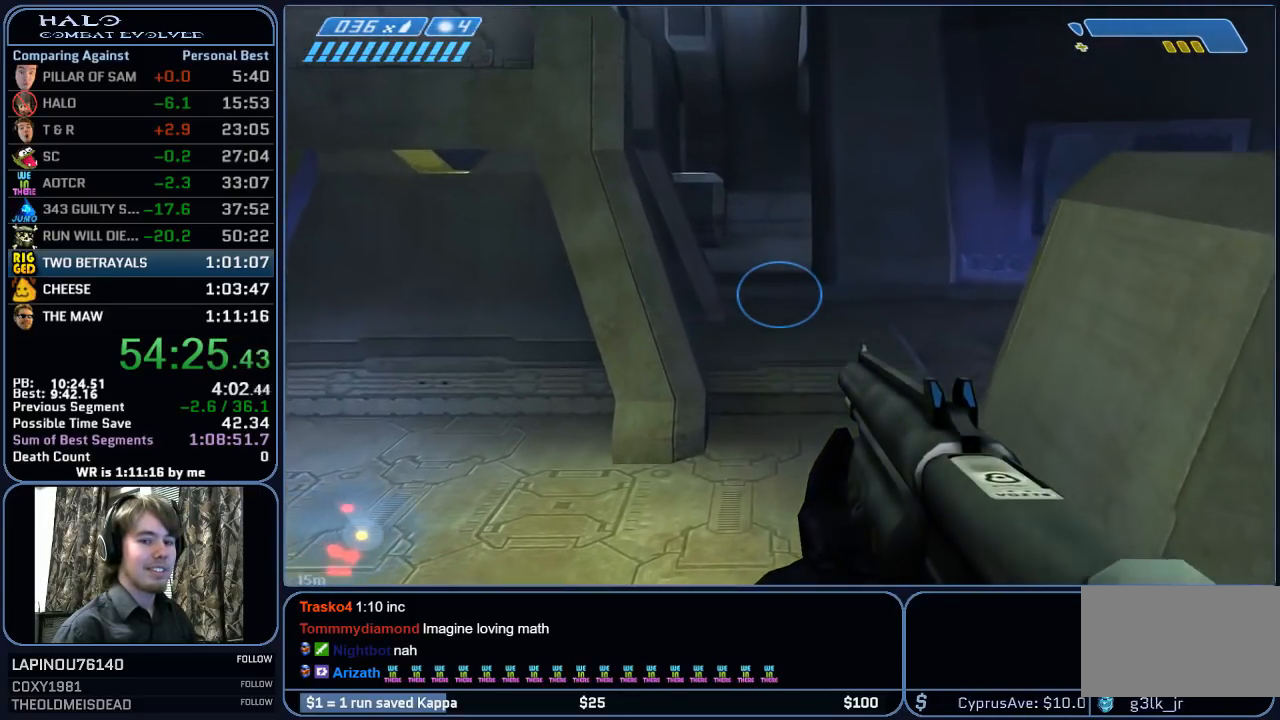
{"keys": ["w"], "mouse": [], "mouse_move": "still", "events": []}
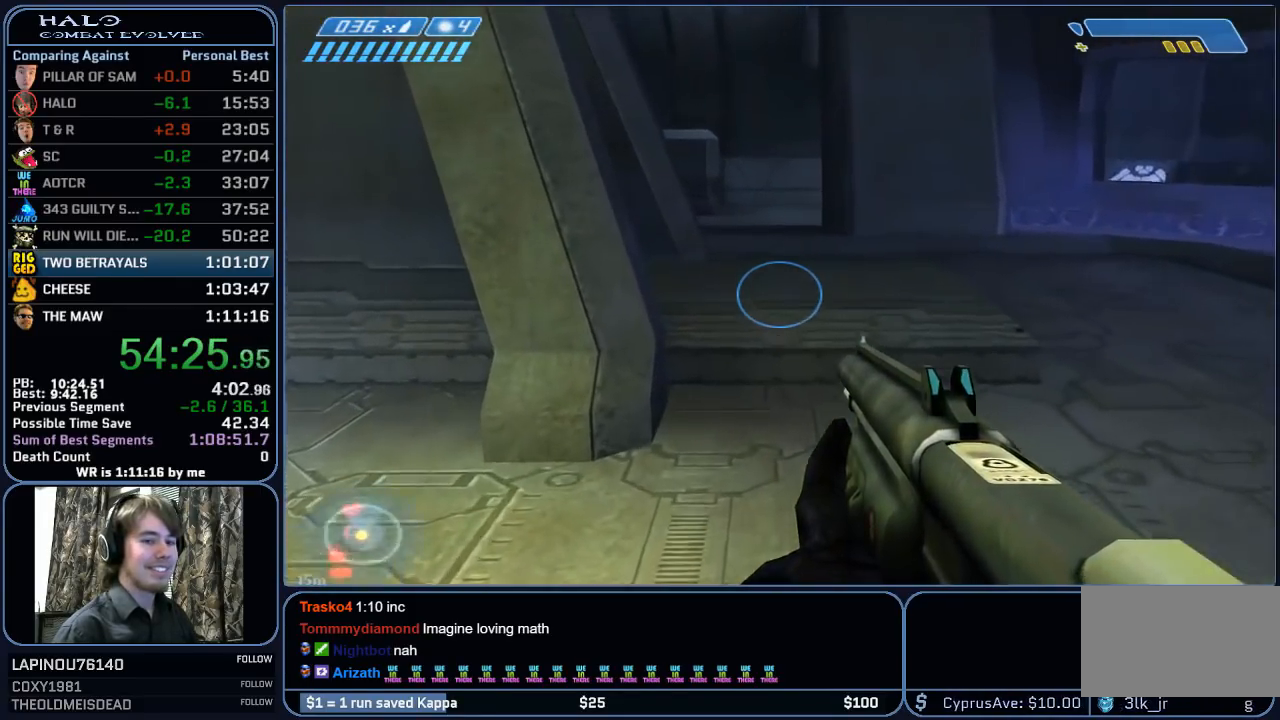
{"keys": ["w"], "mouse": [], "mouse_move": "still", "events": [[200, "space", "down"], [333, "space", "up"]]}
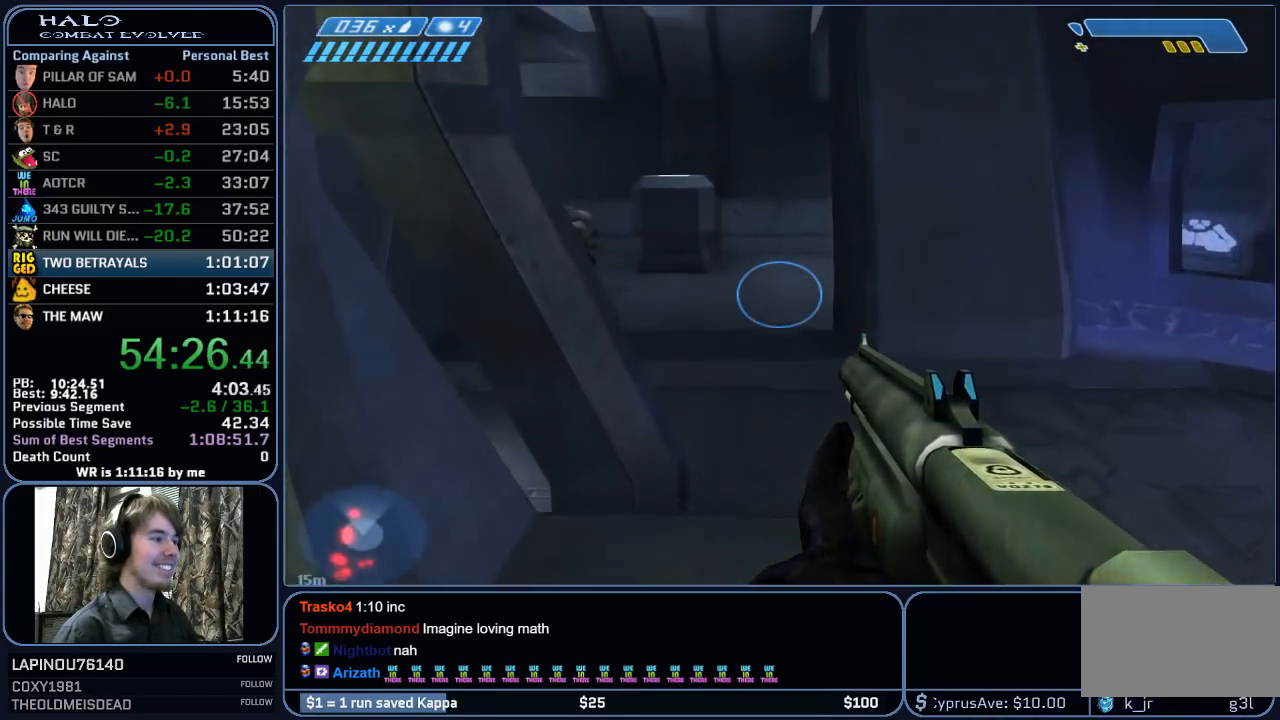
{"keys": ["w"], "mouse": ["left"], "mouse_move": "still", "events": [[500, "mouse_left", "down"]]}
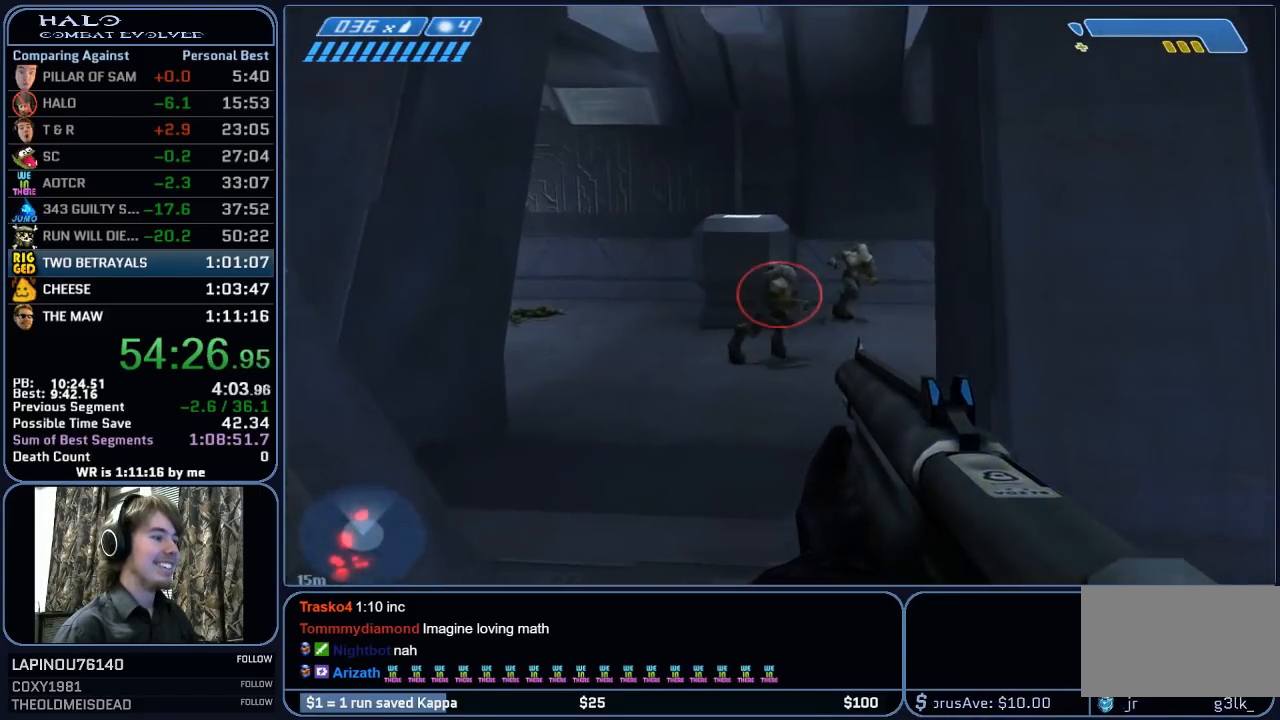
{"keys": ["w"], "mouse": [], "mouse_move": "up-left", "events": [[233, "mouse_left", "up"], [283, "mouse_left", "down"], [467, "mouse_left", "up"]]}
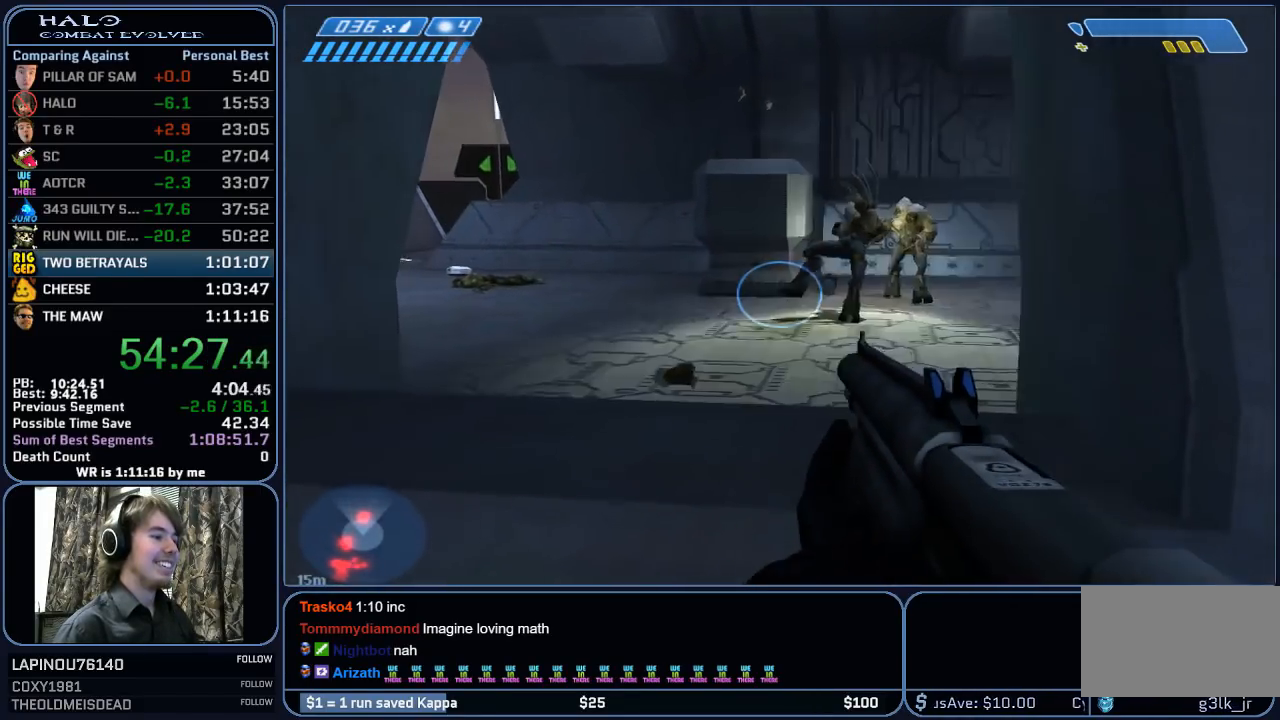
{"keys": ["w"], "mouse": [], "mouse_move": "right", "events": [[17, "mouse_left", "down"], [200, "mouse_left", "up"]]}
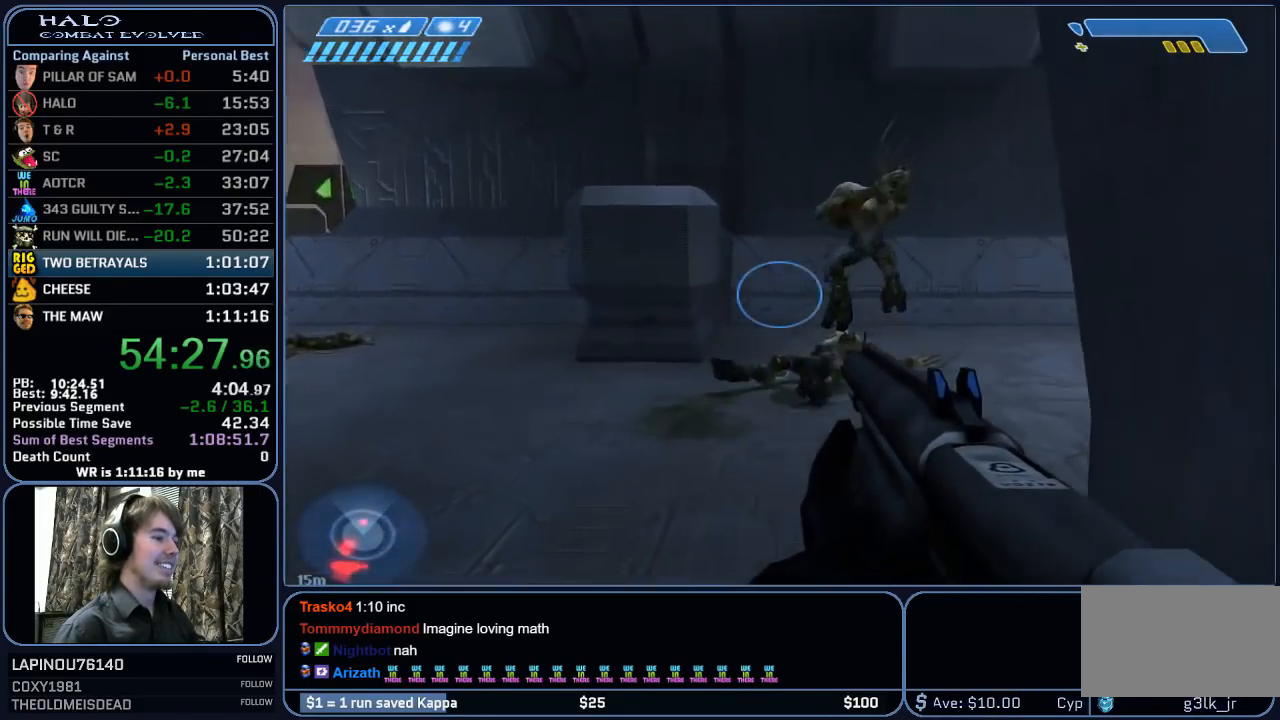
{"keys": ["w"], "mouse": [], "mouse_move": "still", "events": [[117, "mouse_left", "down"], [217, "mouse_left", "up"]]}
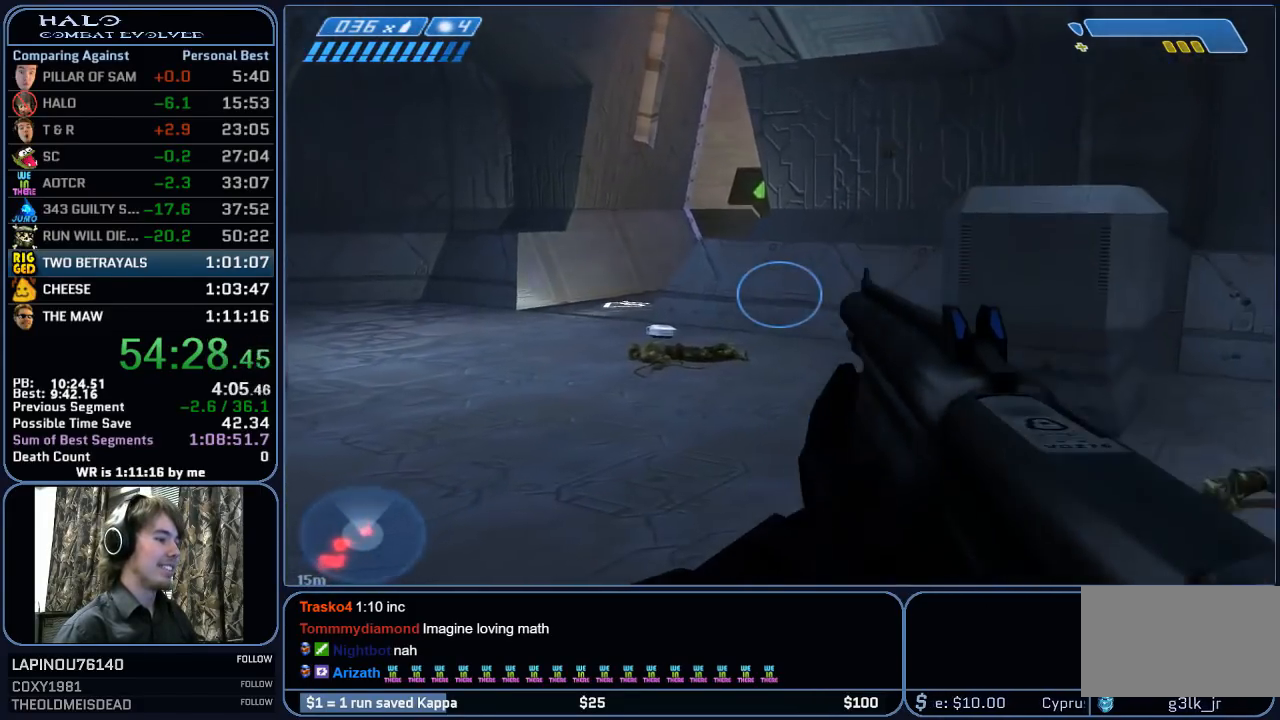
{"keys": ["w"], "mouse": [], "mouse_move": "still", "events": [[133, "mouse_left", "down"], [283, "mouse_left", "up"]]}
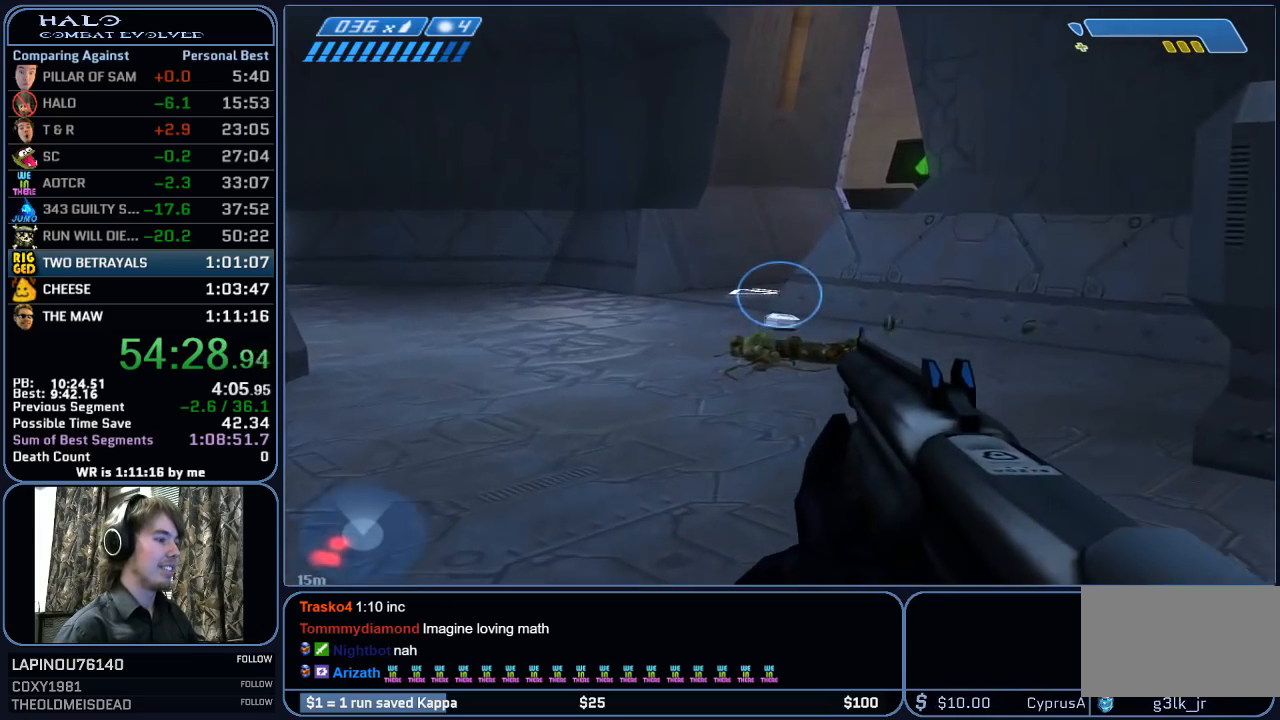
{"keys": ["w"], "mouse": [], "mouse_move": "still", "events": [[383, "r", "down"], [483, "r", "up"]]}
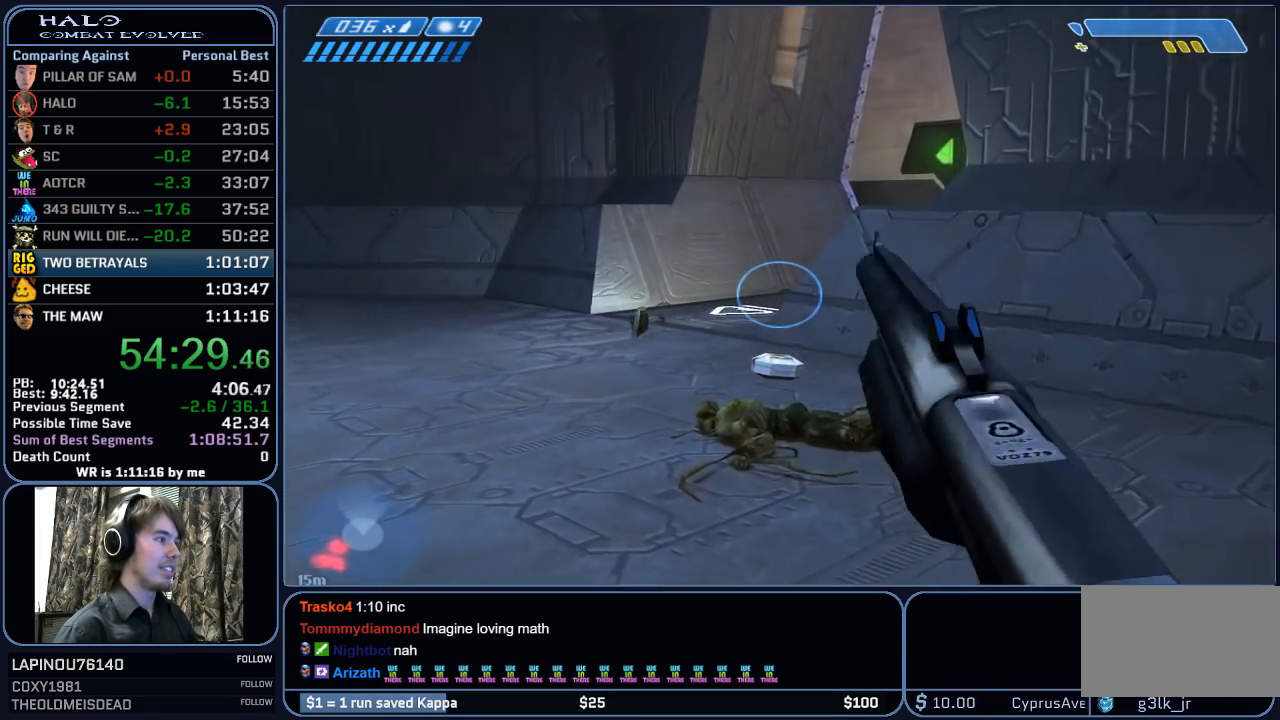
{"keys": ["w"], "mouse": [], "mouse_move": "still", "events": []}
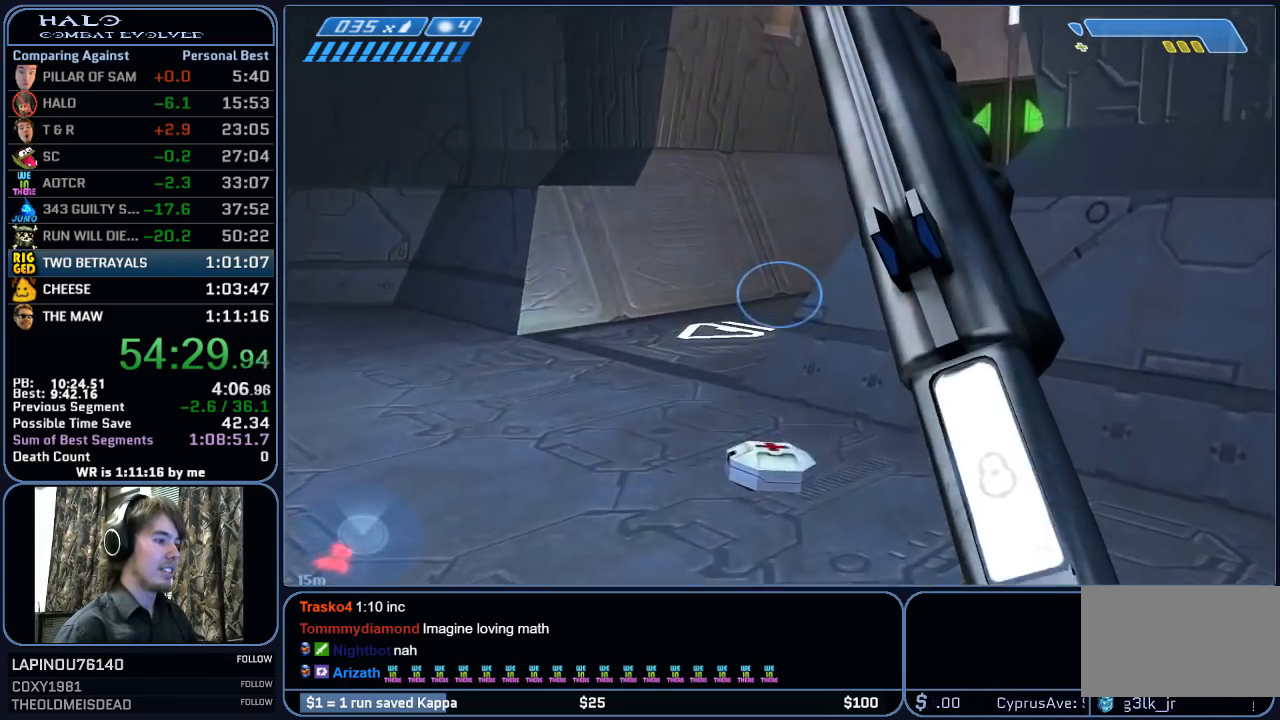
{"keys": ["w"], "mouse": [], "mouse_move": "still", "events": []}
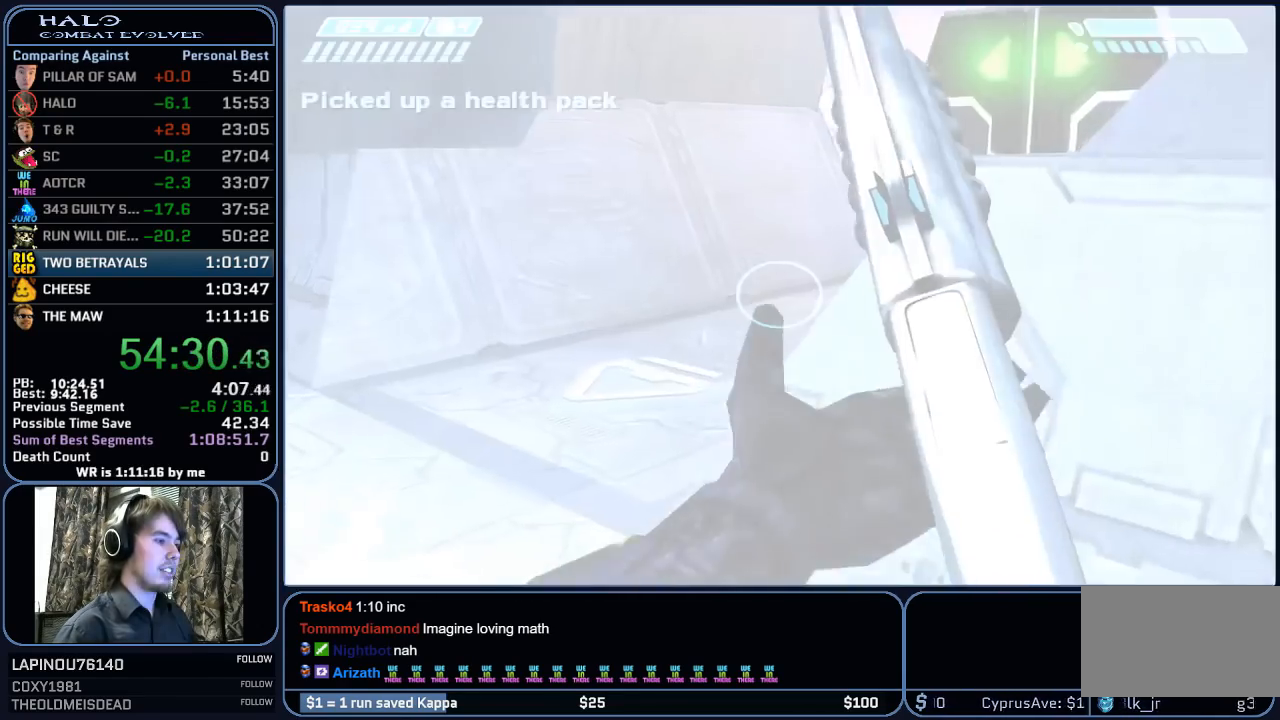
{"keys": ["w"], "mouse": [], "mouse_move": "right", "events": [[17, "space", "down"], [150, "space", "up"]]}
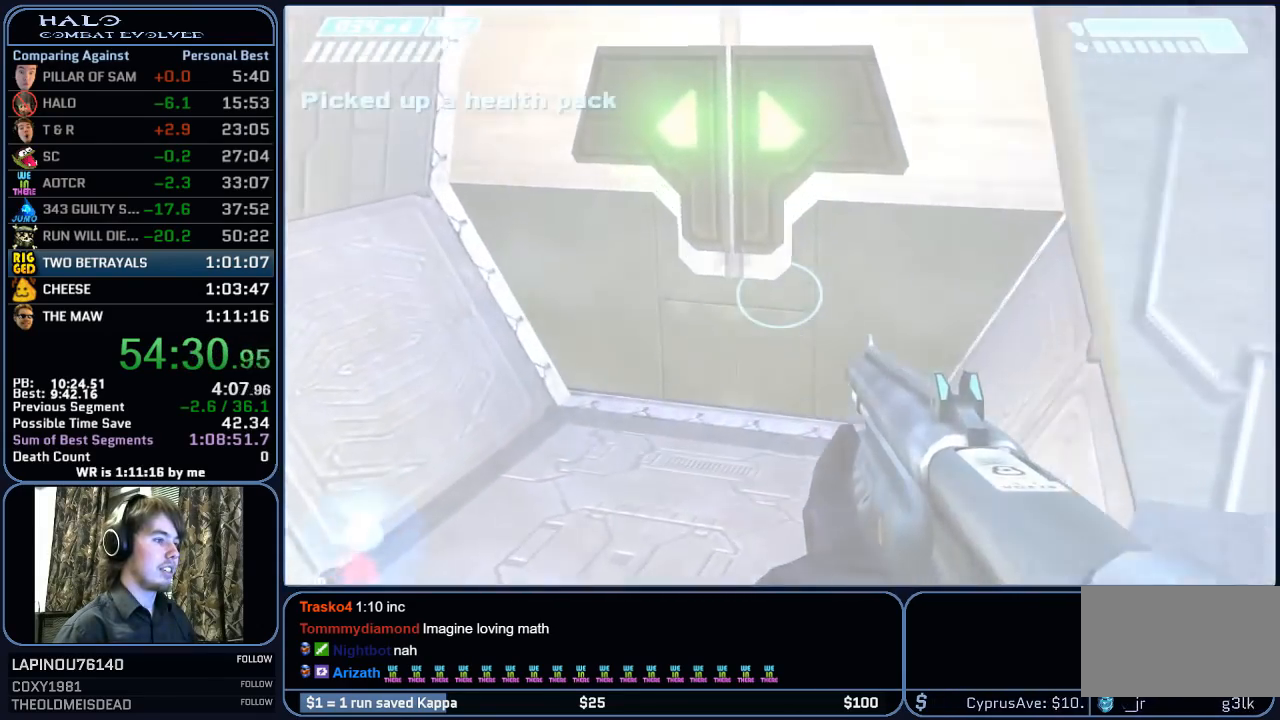
{"keys": ["w"], "mouse": [], "mouse_move": "still", "events": []}
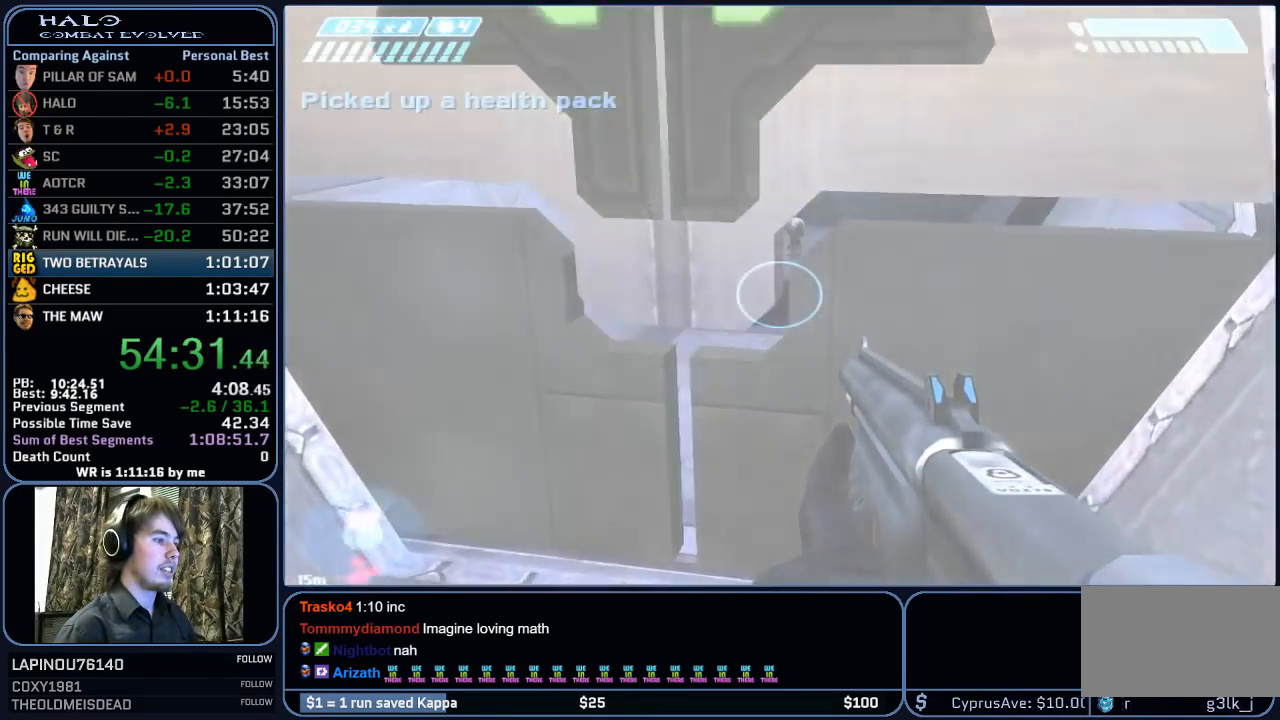
{"keys": ["w"], "mouse": ["left"], "mouse_move": "up-left", "events": [[417, "mouse_left", "down"]]}
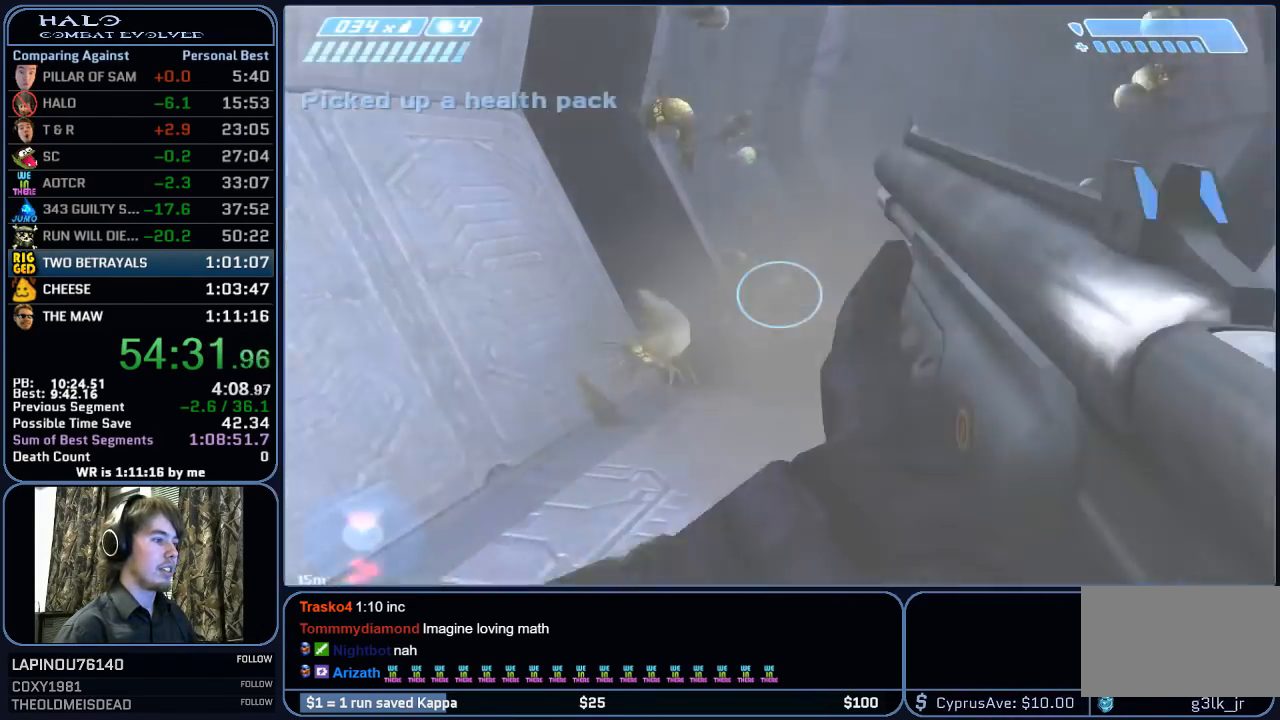
{"keys": ["w"], "mouse": [], "mouse_move": "still", "events": [[100, "mouse_left", "up"]]}
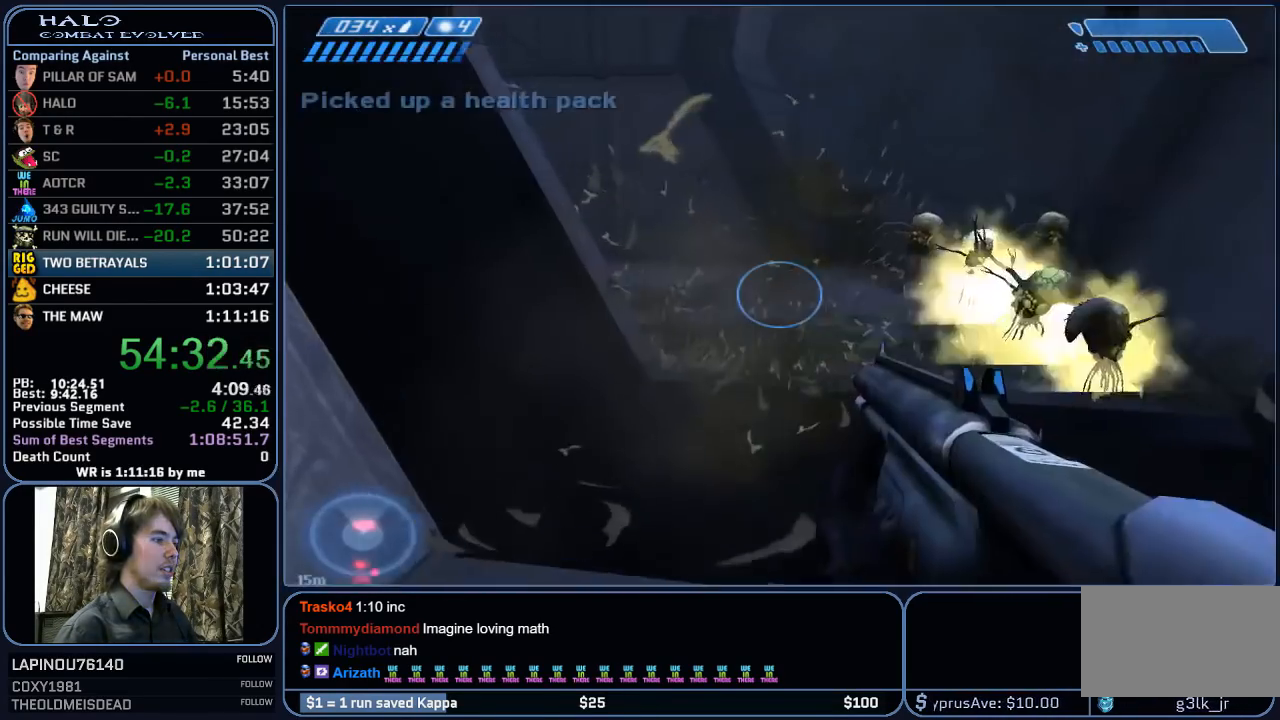
{"keys": ["w"], "mouse": [], "mouse_move": "still", "events": []}
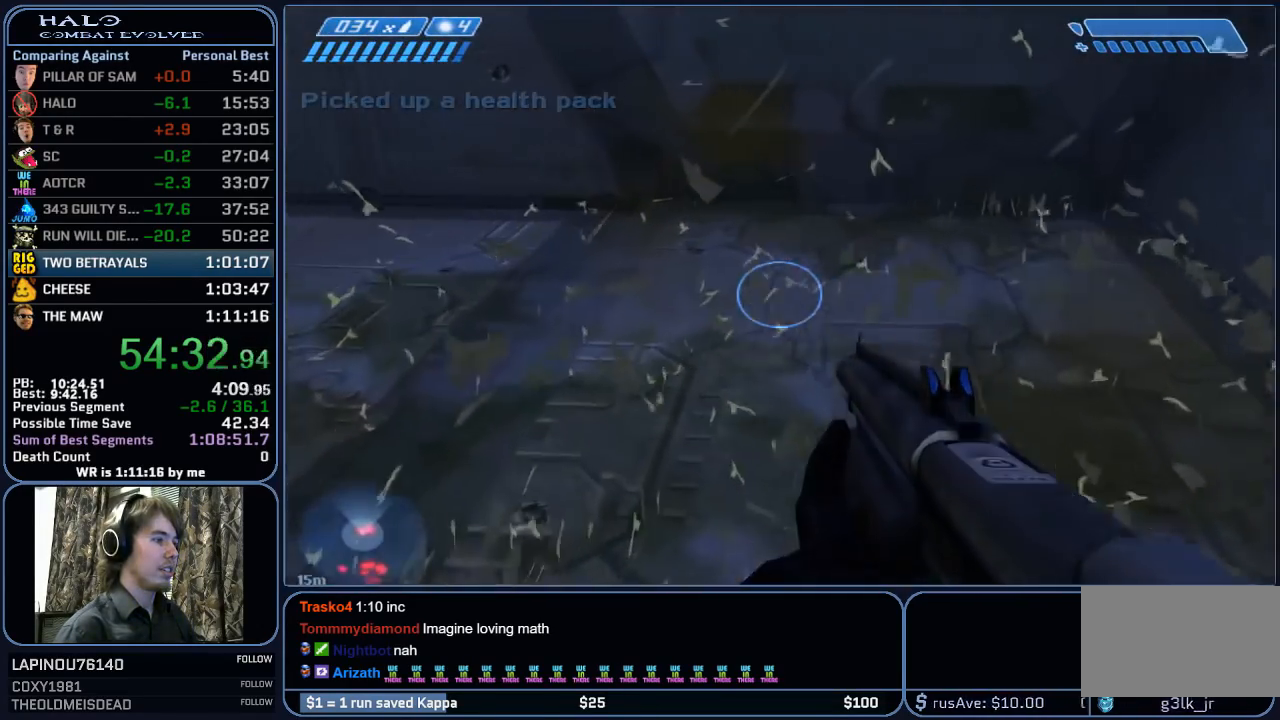
{"keys": ["w"], "mouse": [], "mouse_move": "left", "events": []}
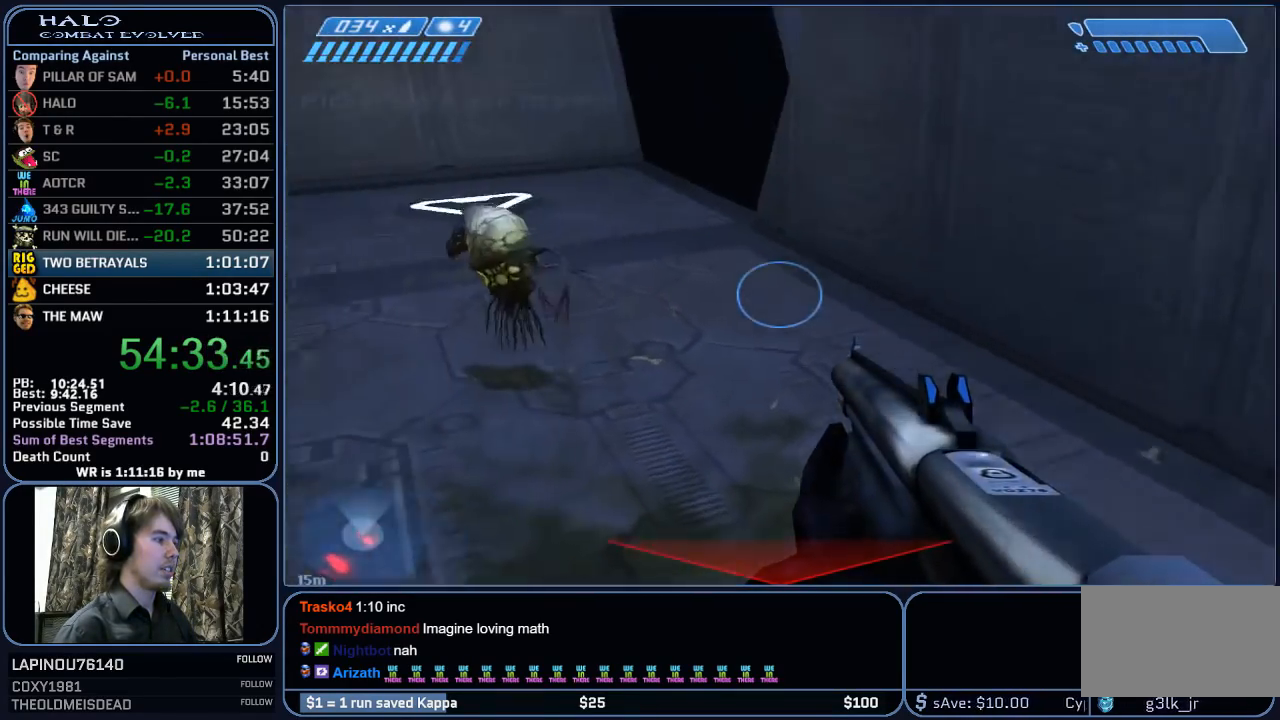
{"keys": ["w"], "mouse": [], "mouse_move": "still", "events": []}
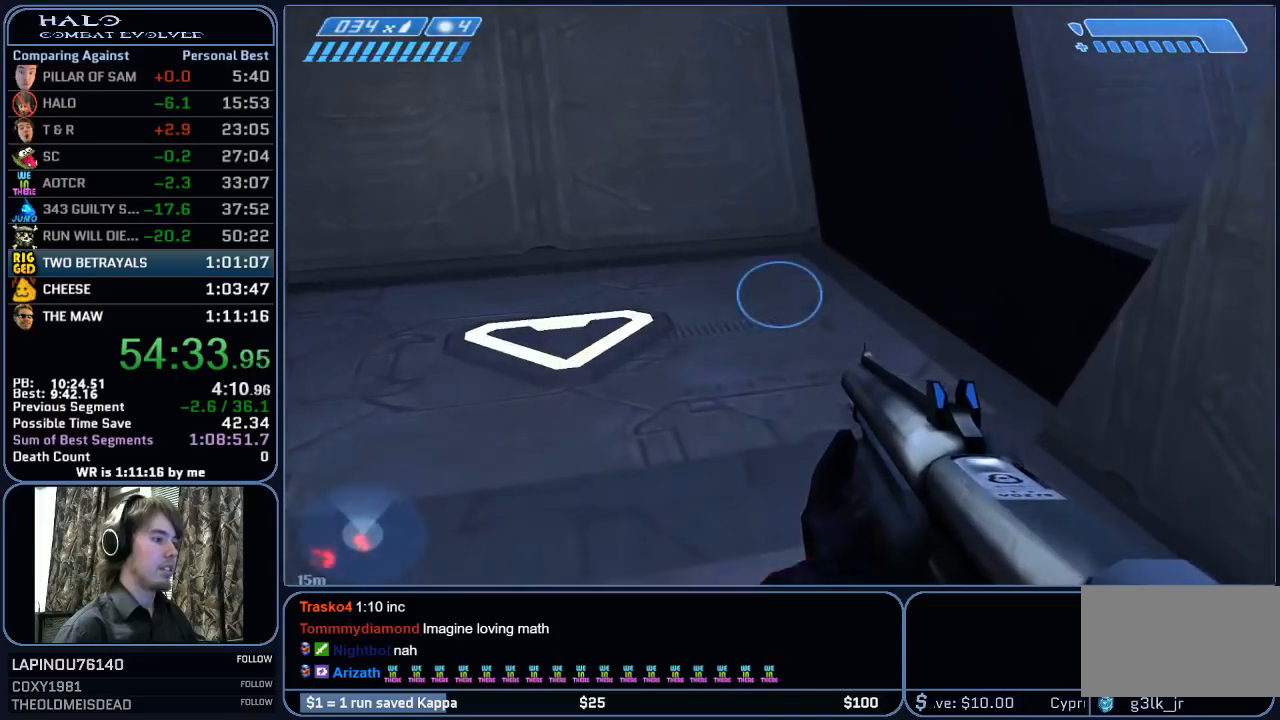
{"keys": ["r", "w"], "mouse": [], "mouse_move": "right", "events": [[400, "r", "down"]]}
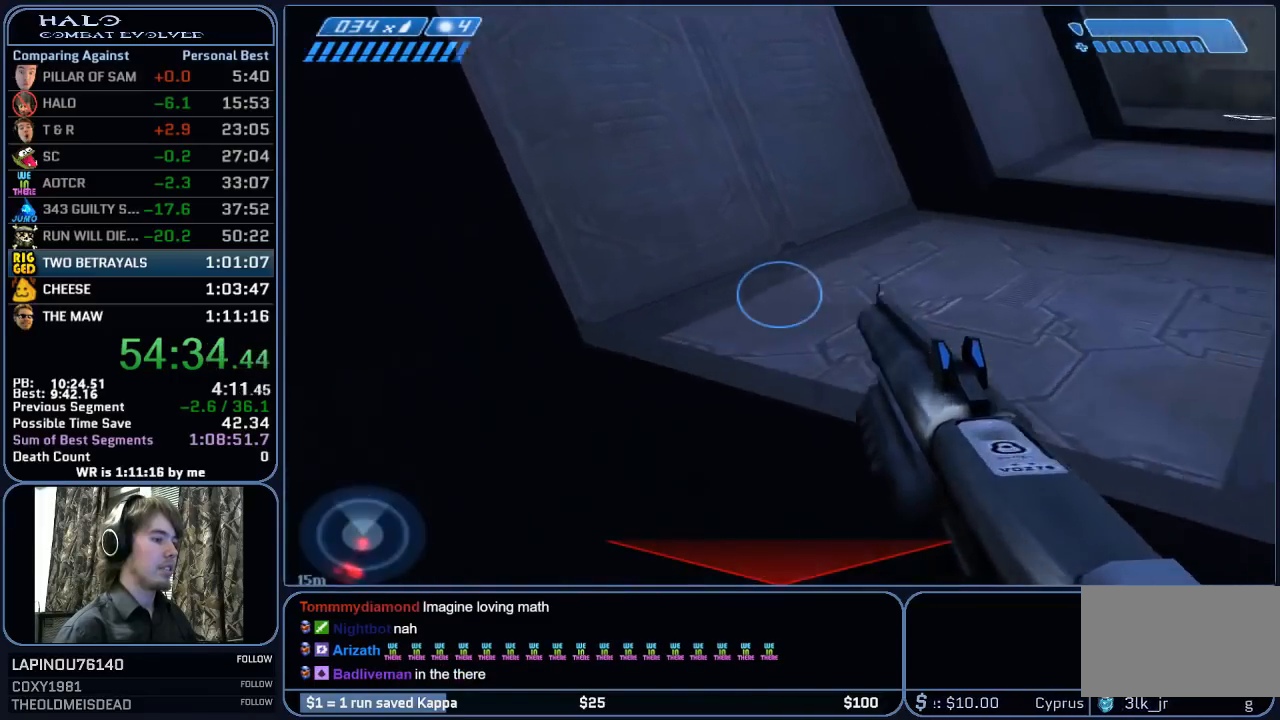
{"keys": ["w"], "mouse": [], "mouse_move": "up-right", "events": [[50, "r", "up"]]}
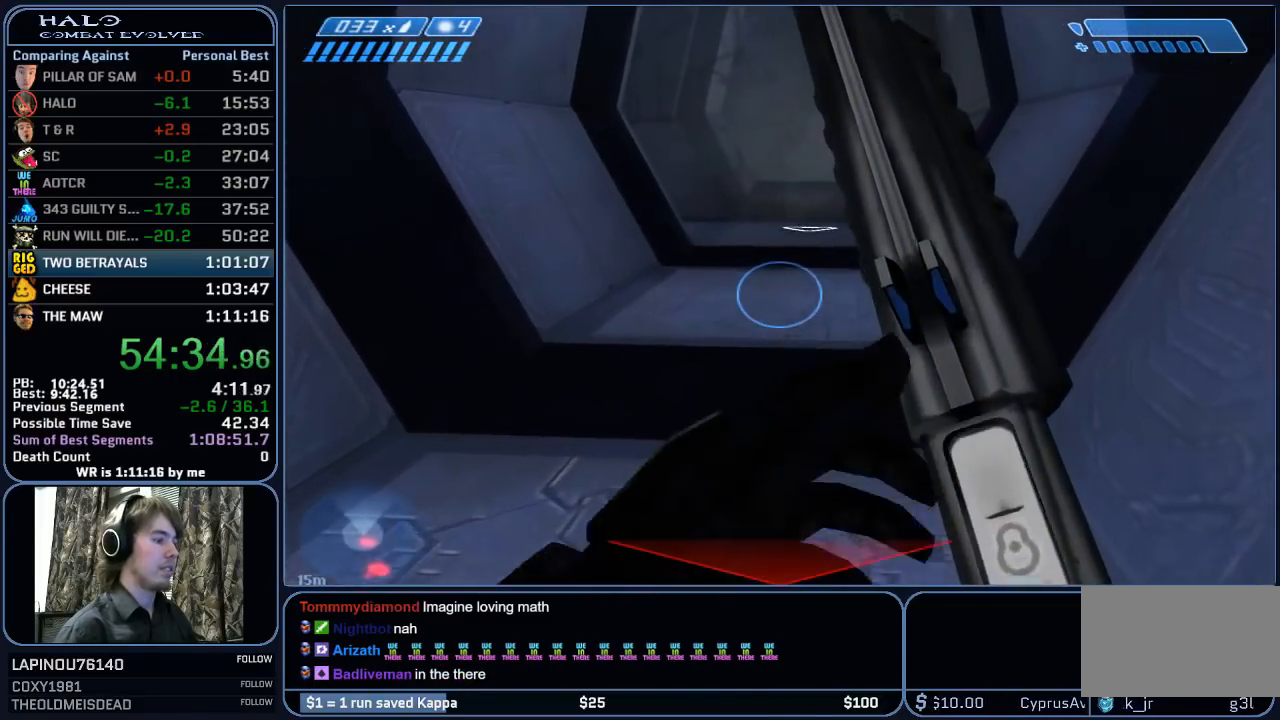
{"keys": ["w"], "mouse": [], "mouse_move": "still", "events": []}
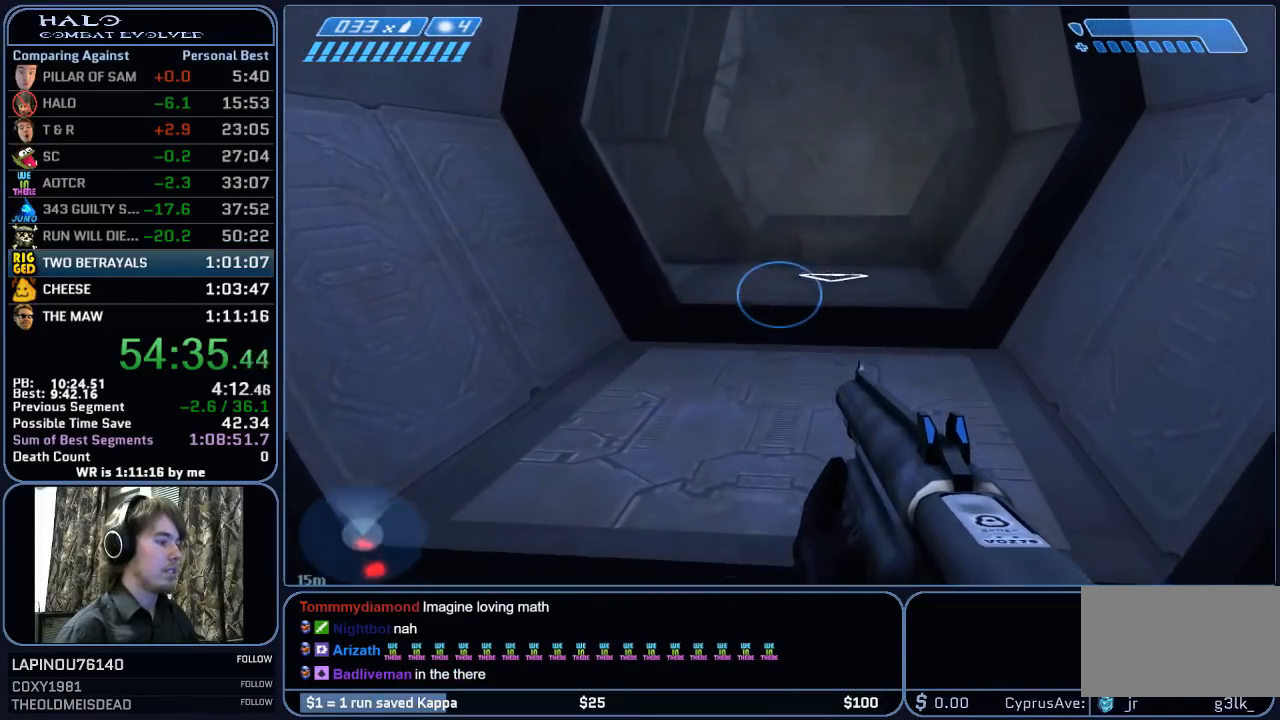
{"keys": ["w"], "mouse": [], "mouse_move": "still", "events": []}
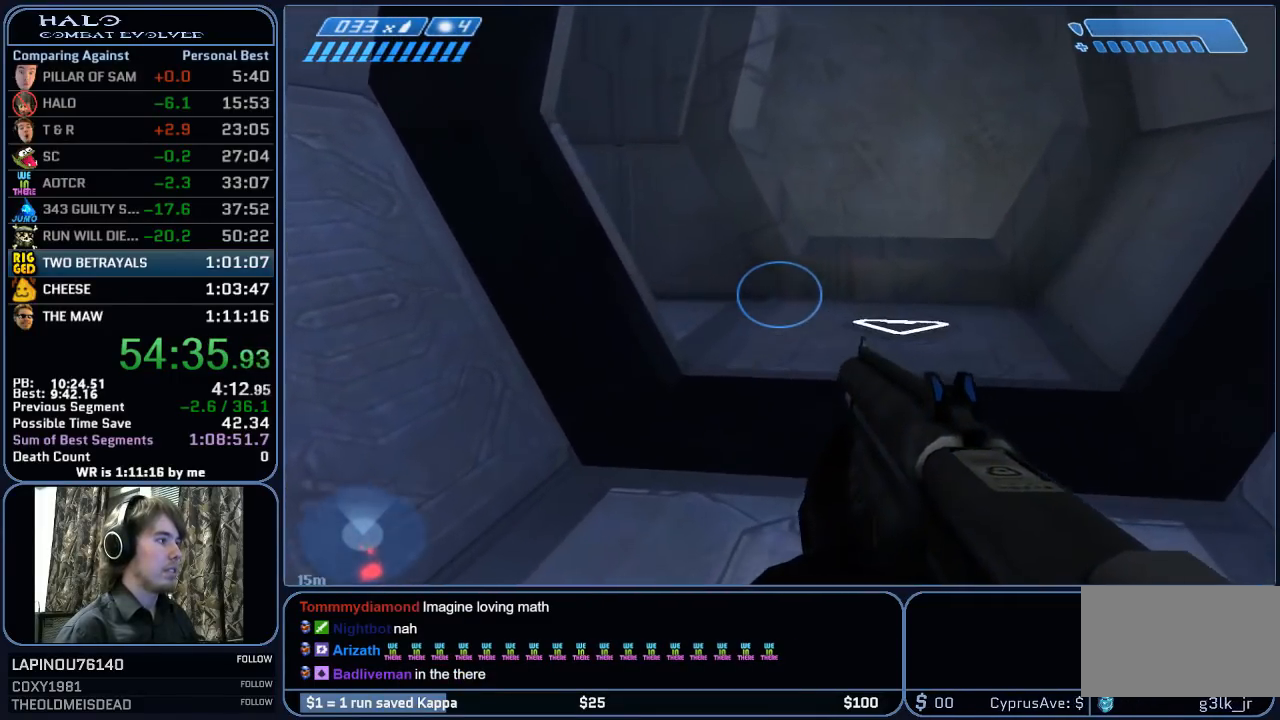
{"keys": ["w"], "mouse": [], "mouse_move": "still", "events": [[233, "mouse_mb5", "down"], [317, "mouse_mb5", "up"]]}
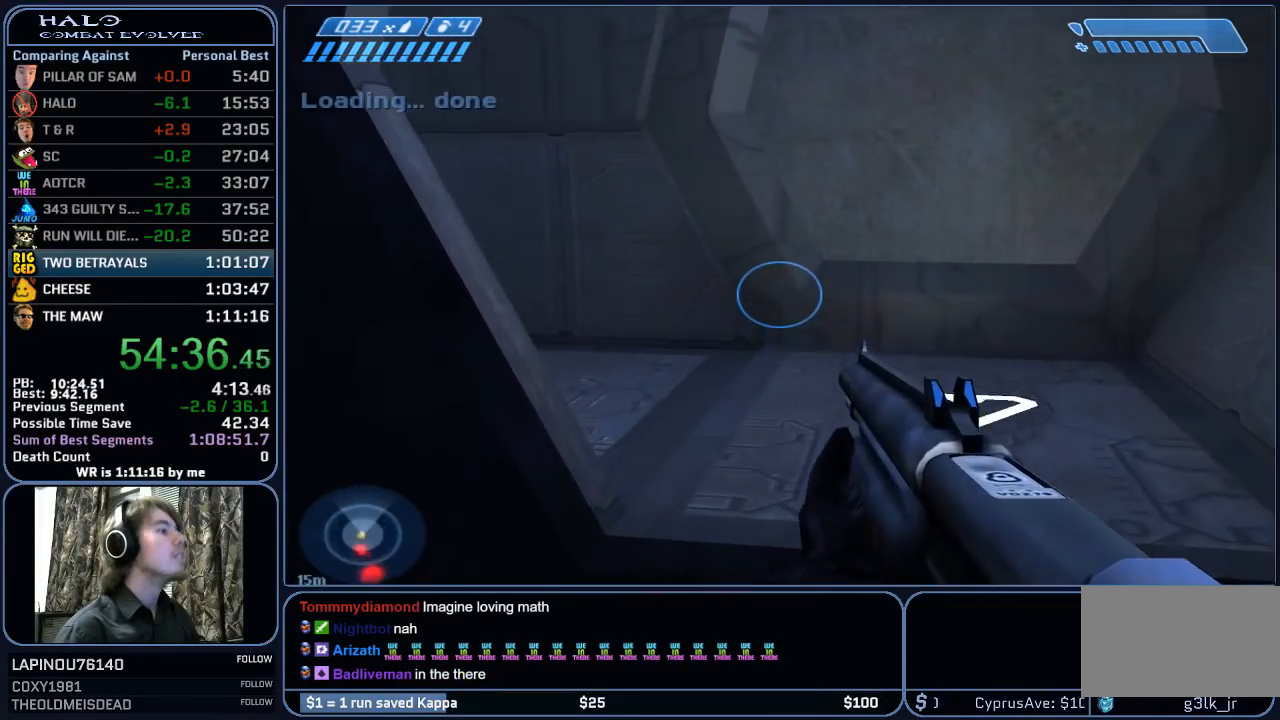
{"keys": ["w"], "mouse": [], "mouse_move": "left", "events": [[100, "mouse_mb5", "down"], [250, "mouse_mb5", "up"], [383, "q", "down"], [483, "q", "up"]]}
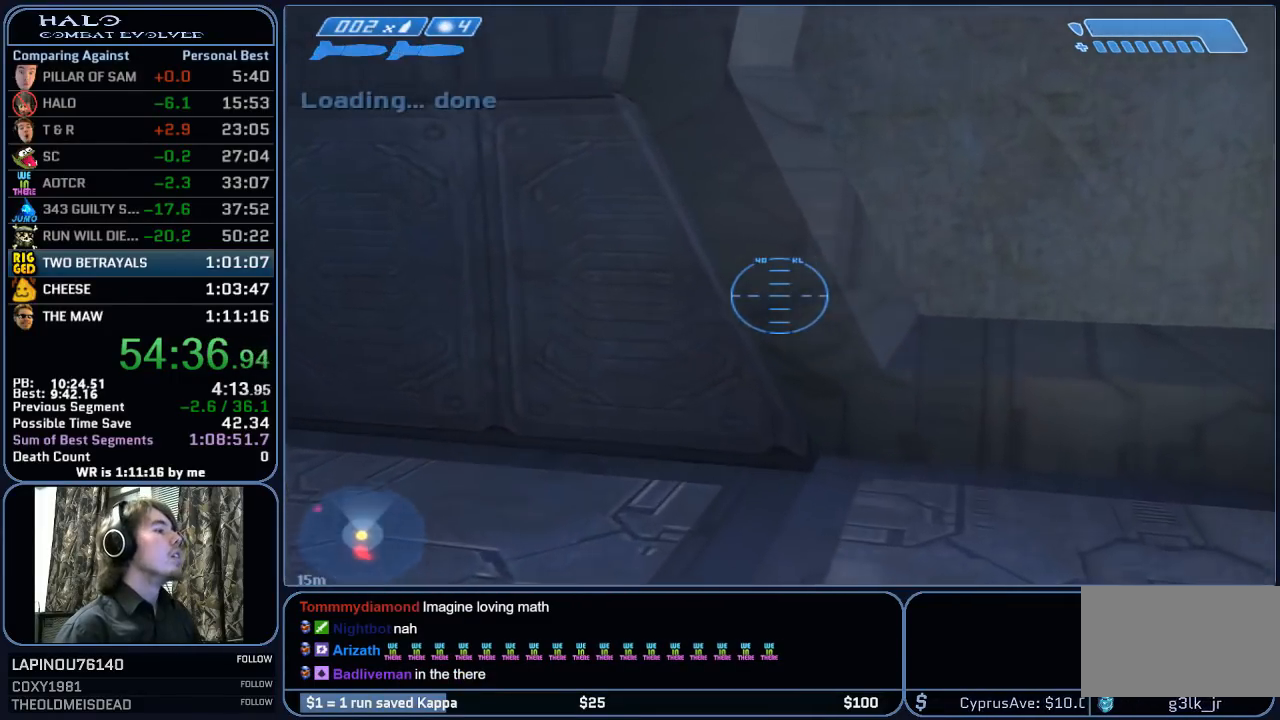
{"keys": ["w"], "mouse": [], "mouse_move": "left", "events": []}
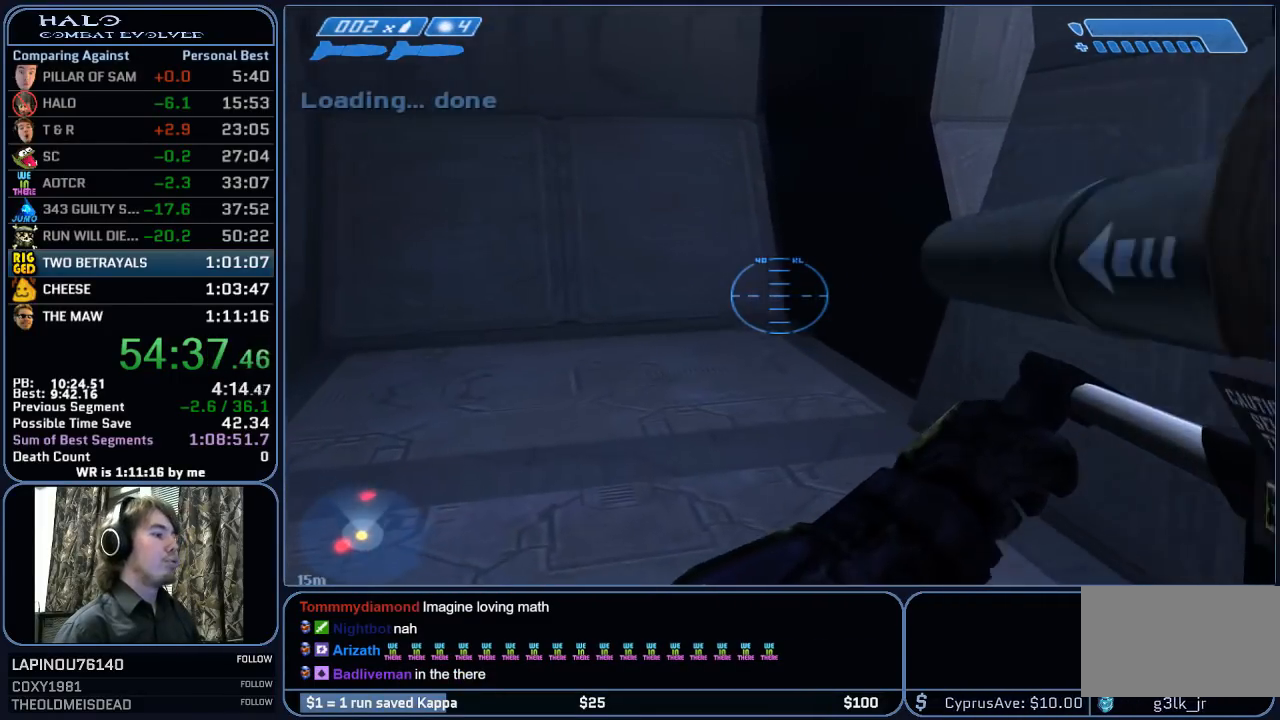
{"keys": ["w"], "mouse": [], "mouse_move": "still", "events": []}
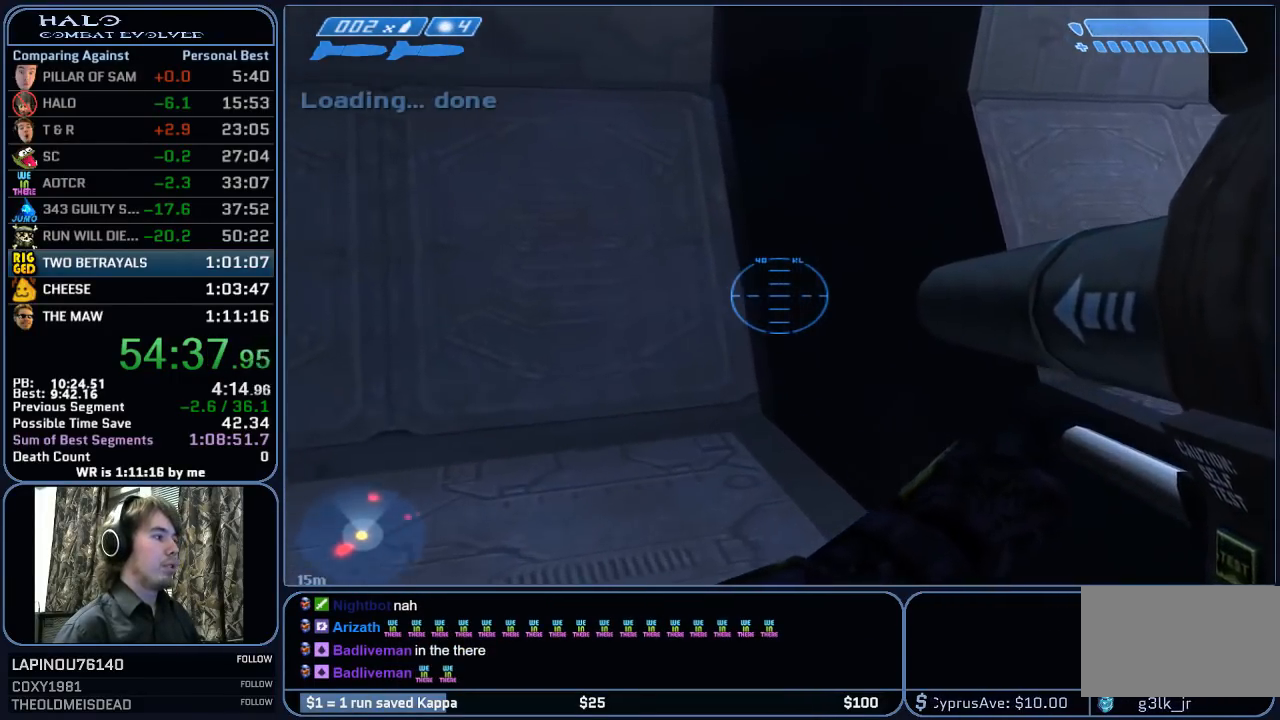
{"keys": ["w"], "mouse": [], "mouse_move": "right", "events": []}
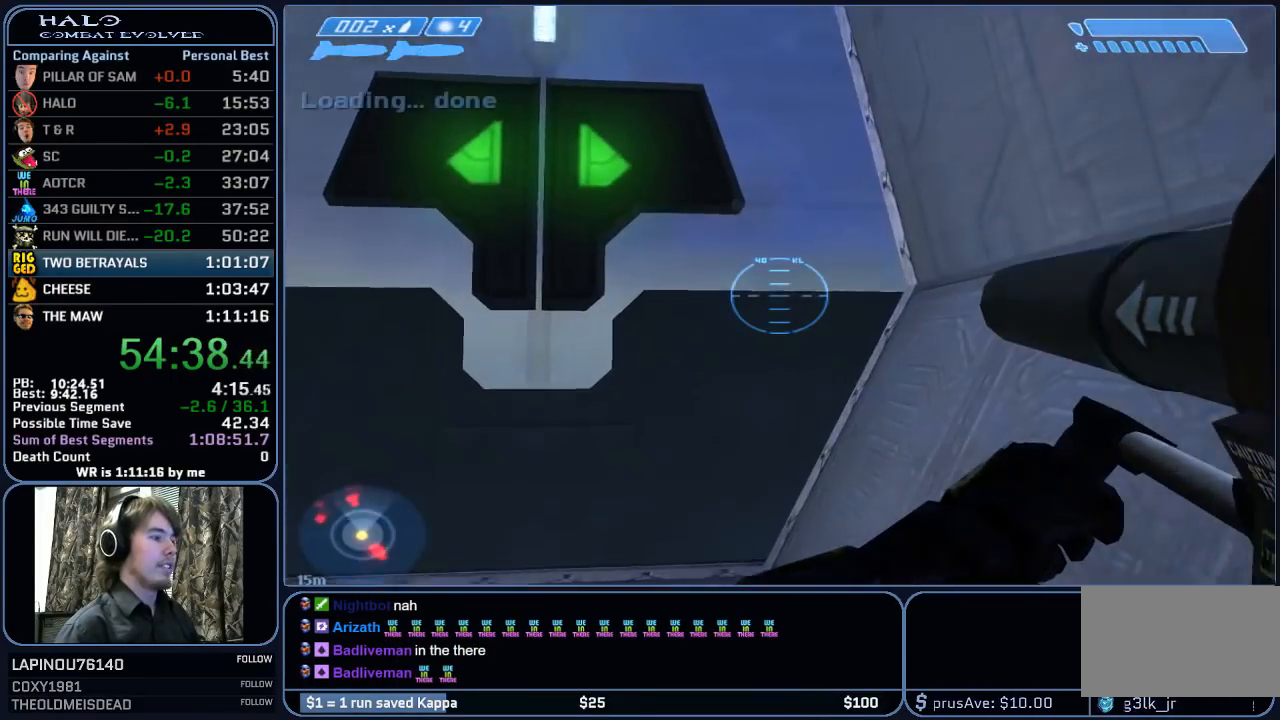
{"keys": ["w"], "mouse": [], "mouse_move": "up", "events": []}
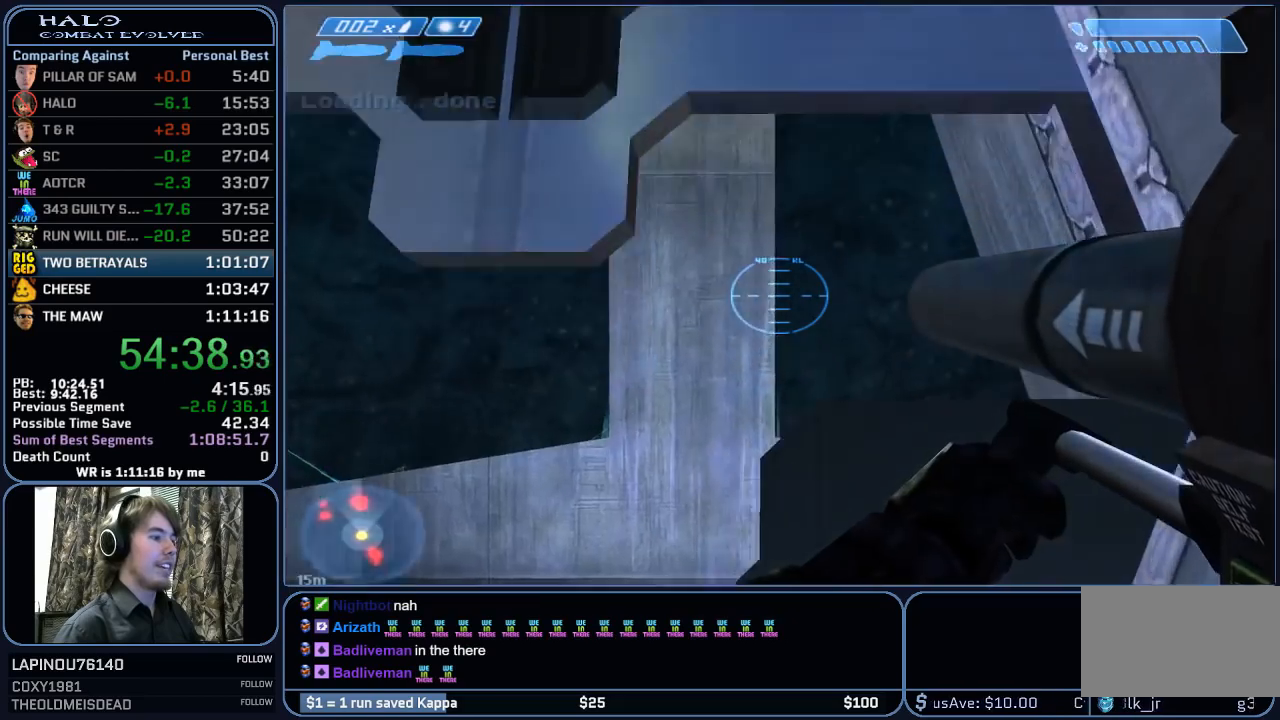
{"keys": ["w"], "mouse": ["right"], "mouse_move": "up-left", "events": [[317, "mouse_right", "down"]]}
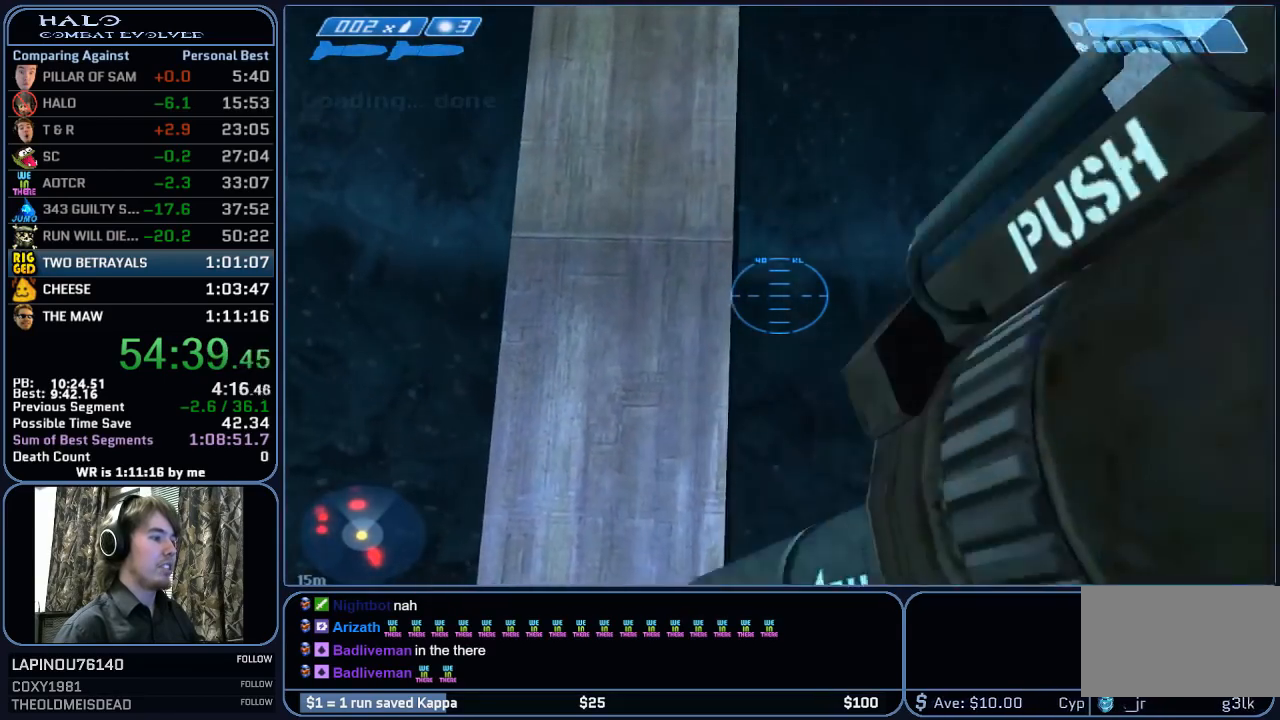
{"keys": ["w"], "mouse": [], "mouse_move": "down-right", "events": [[17, "mouse_right", "up"], [100, "mouse_right", "down"], [200, "mouse_right", "up"]]}